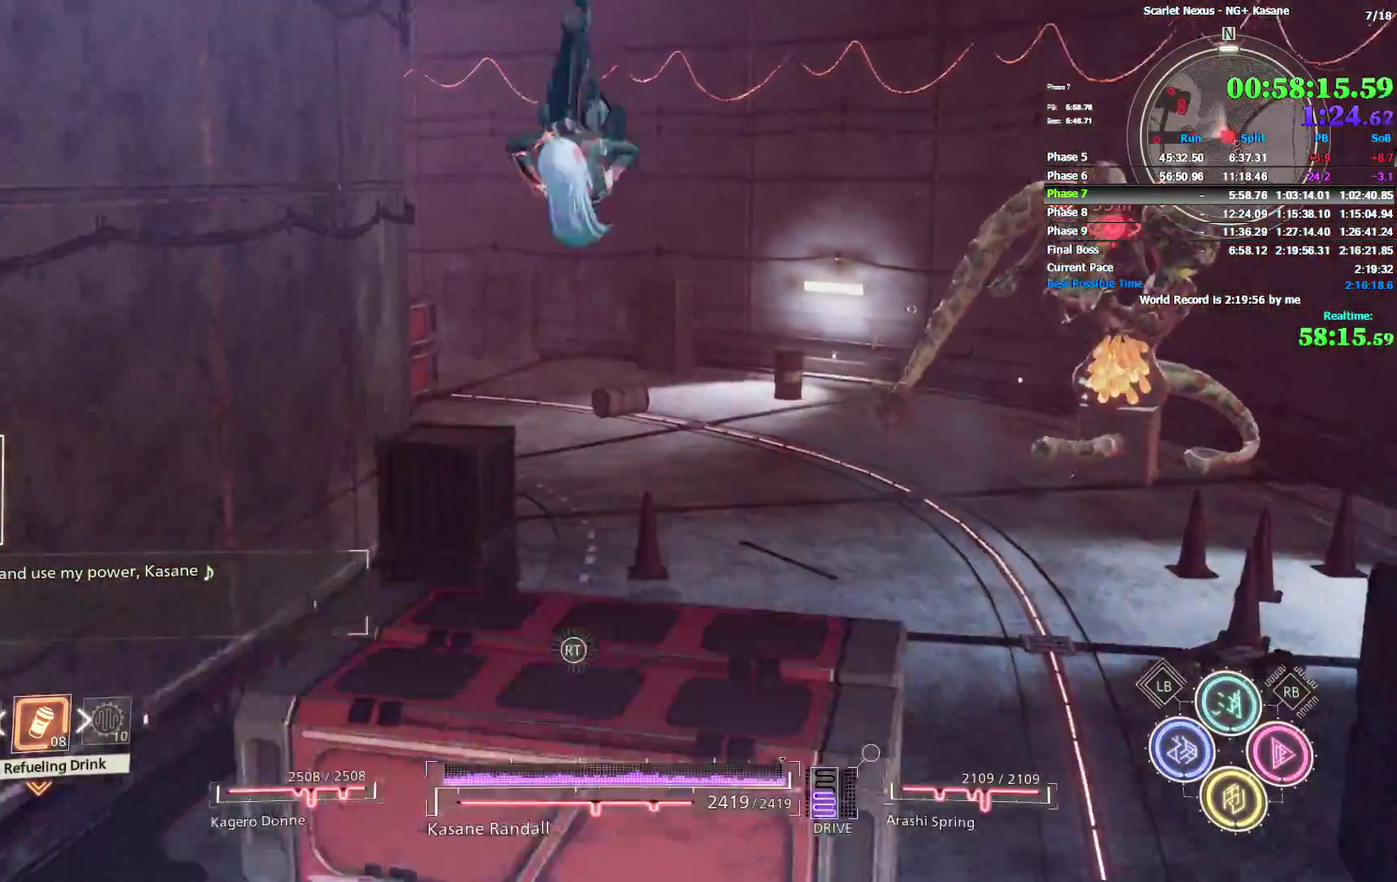
Gameplay with a controller (PlayStation layout); each line is a JSON object with the inputs held at the frame after it. Not read: DPAD_DOWN DPAD_LEFT HOME L1 R1 SELECT TOUCHPAD.
{"buttons": [], "left_stick": "up", "right_stick": "up-left"}
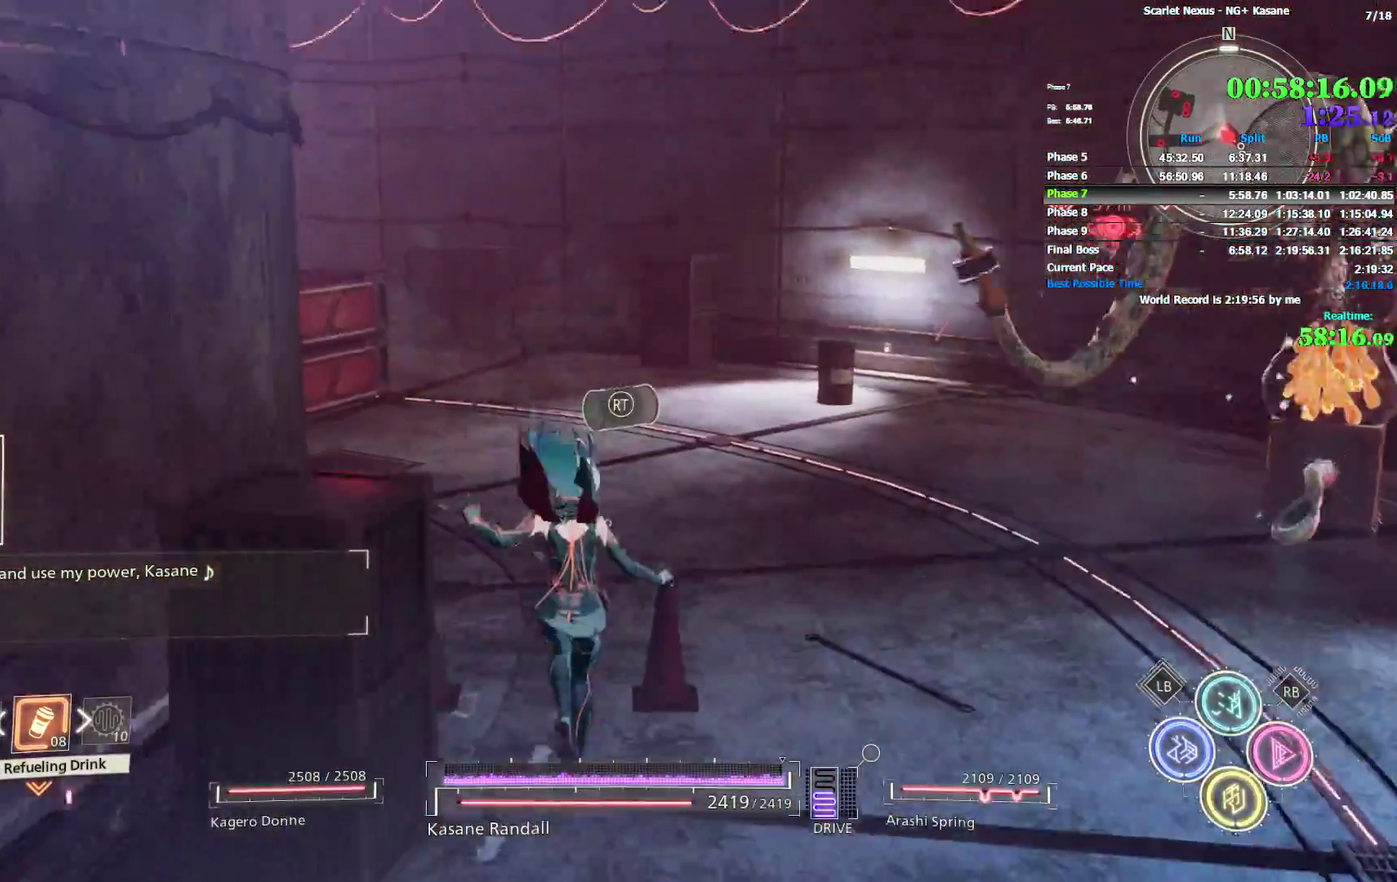
{"buttons": [], "left_stick": "up-right", "right_stick": "center"}
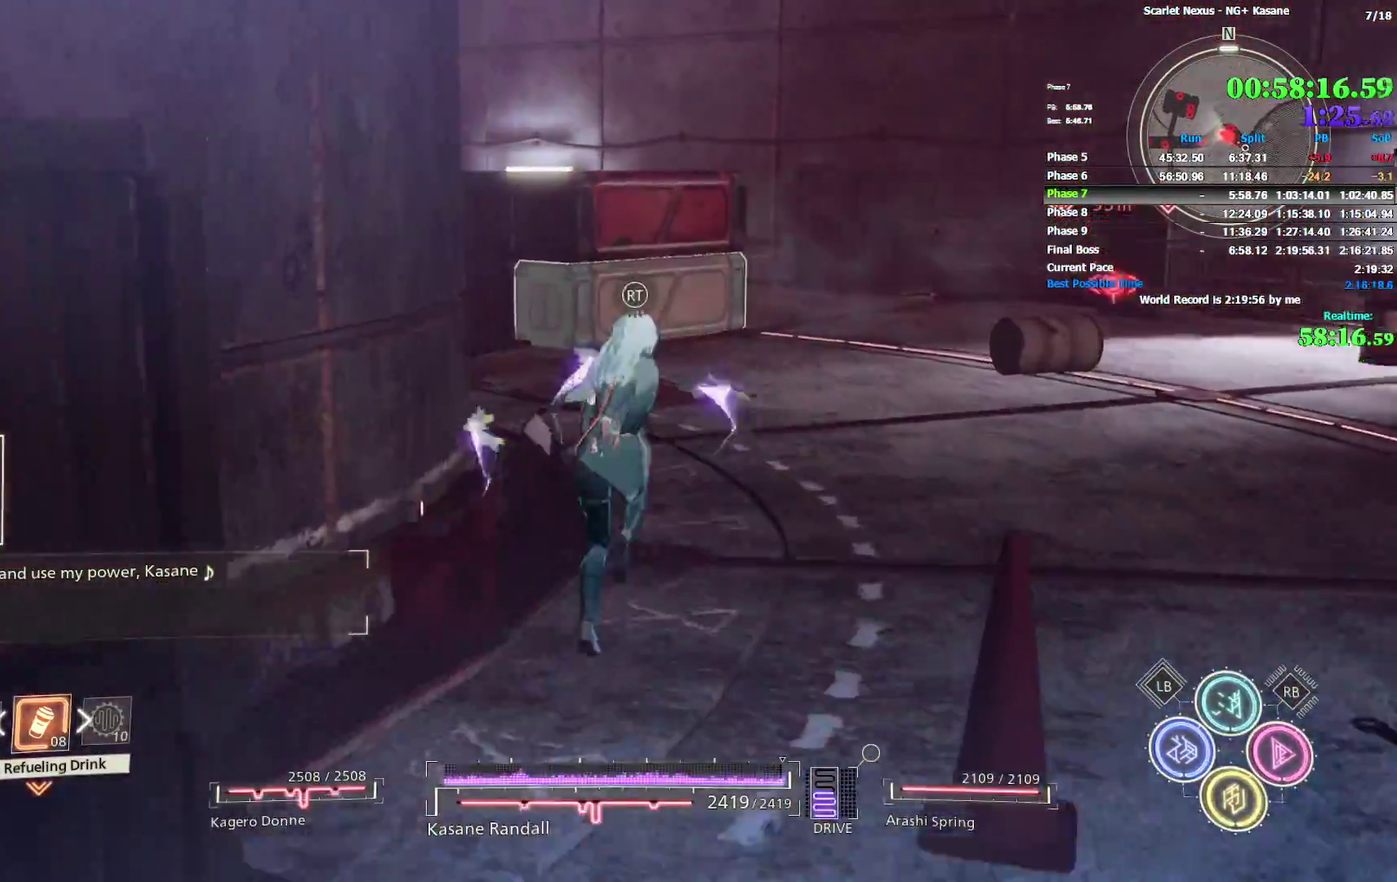
{"buttons": [], "left_stick": "up-right", "right_stick": "center"}
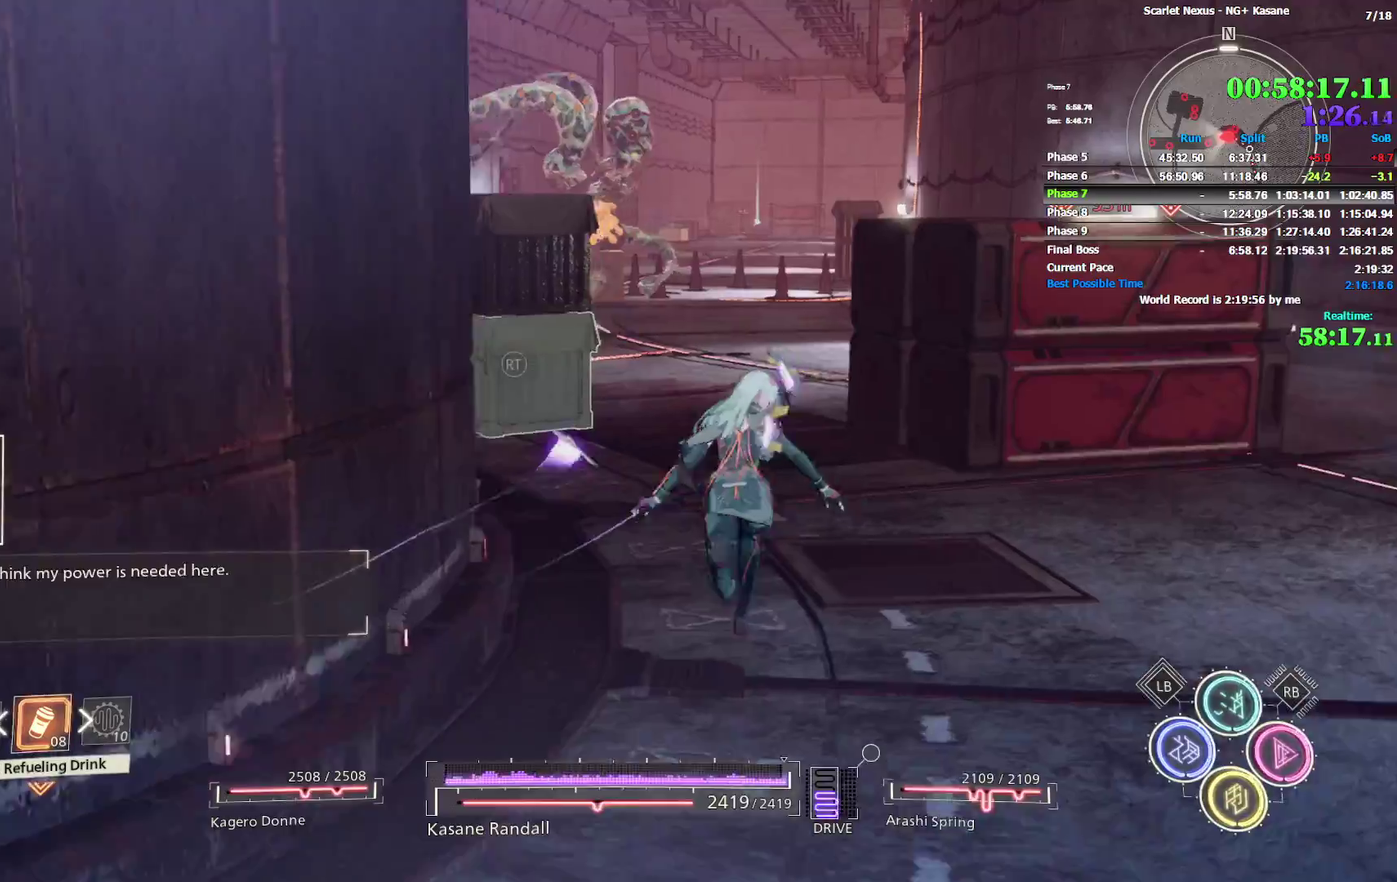
{"buttons": [], "left_stick": "up-right", "right_stick": "center"}
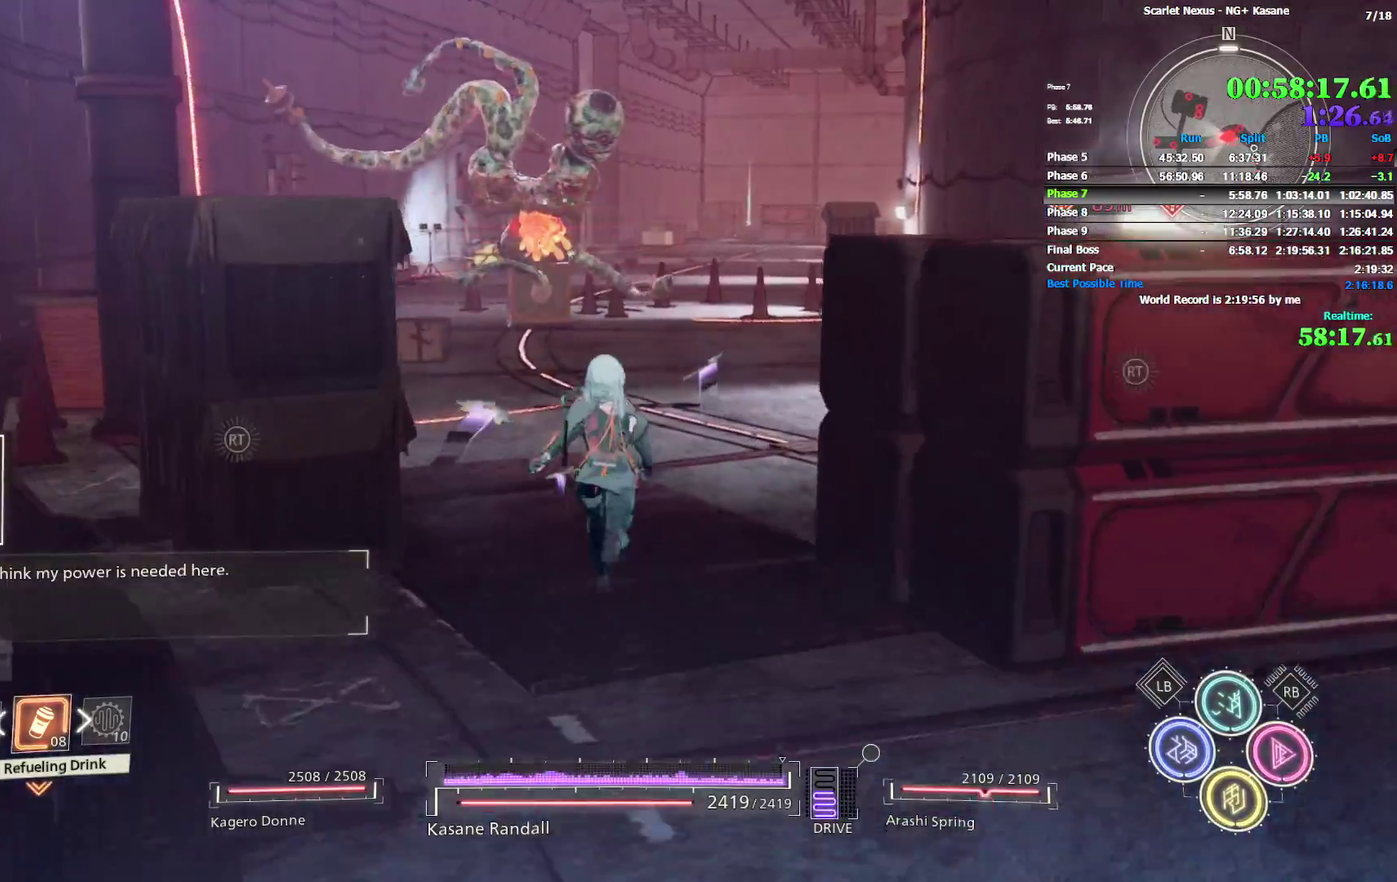
{"buttons": [], "left_stick": "up-right", "right_stick": "center"}
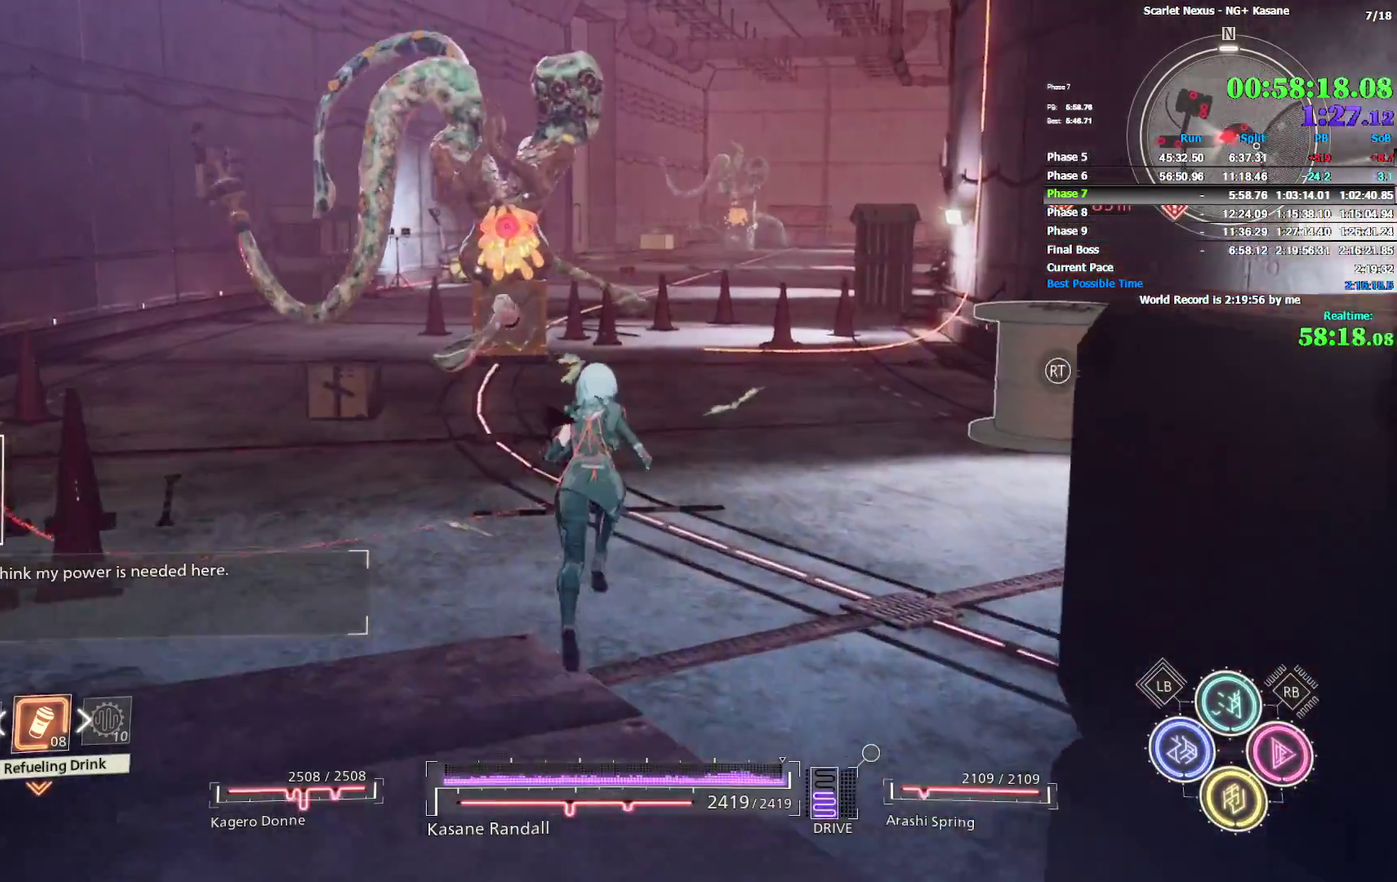
{"buttons": [], "left_stick": "up-right", "right_stick": "center"}
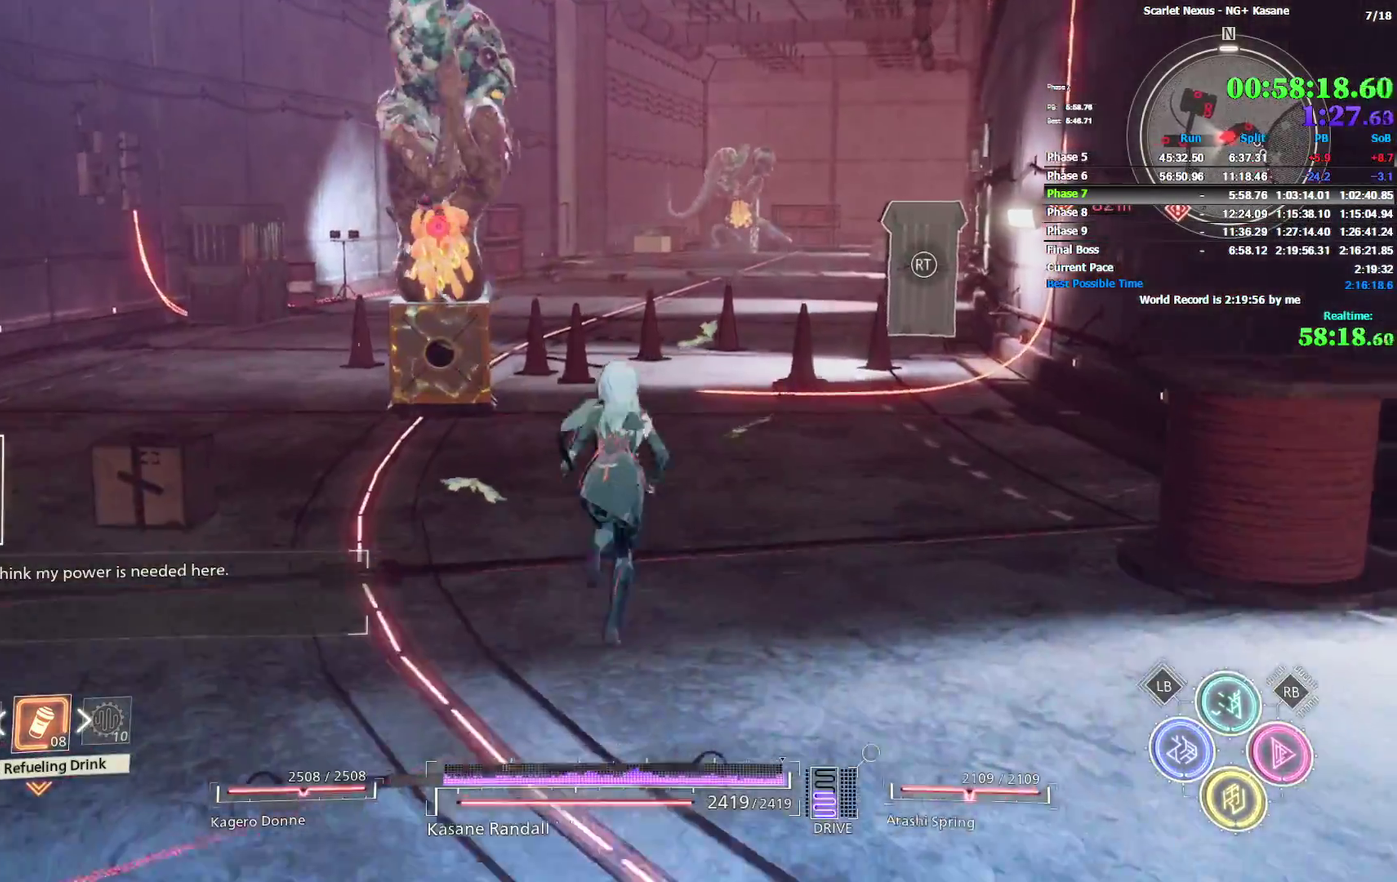
{"buttons": [], "left_stick": "up-right", "right_stick": "center"}
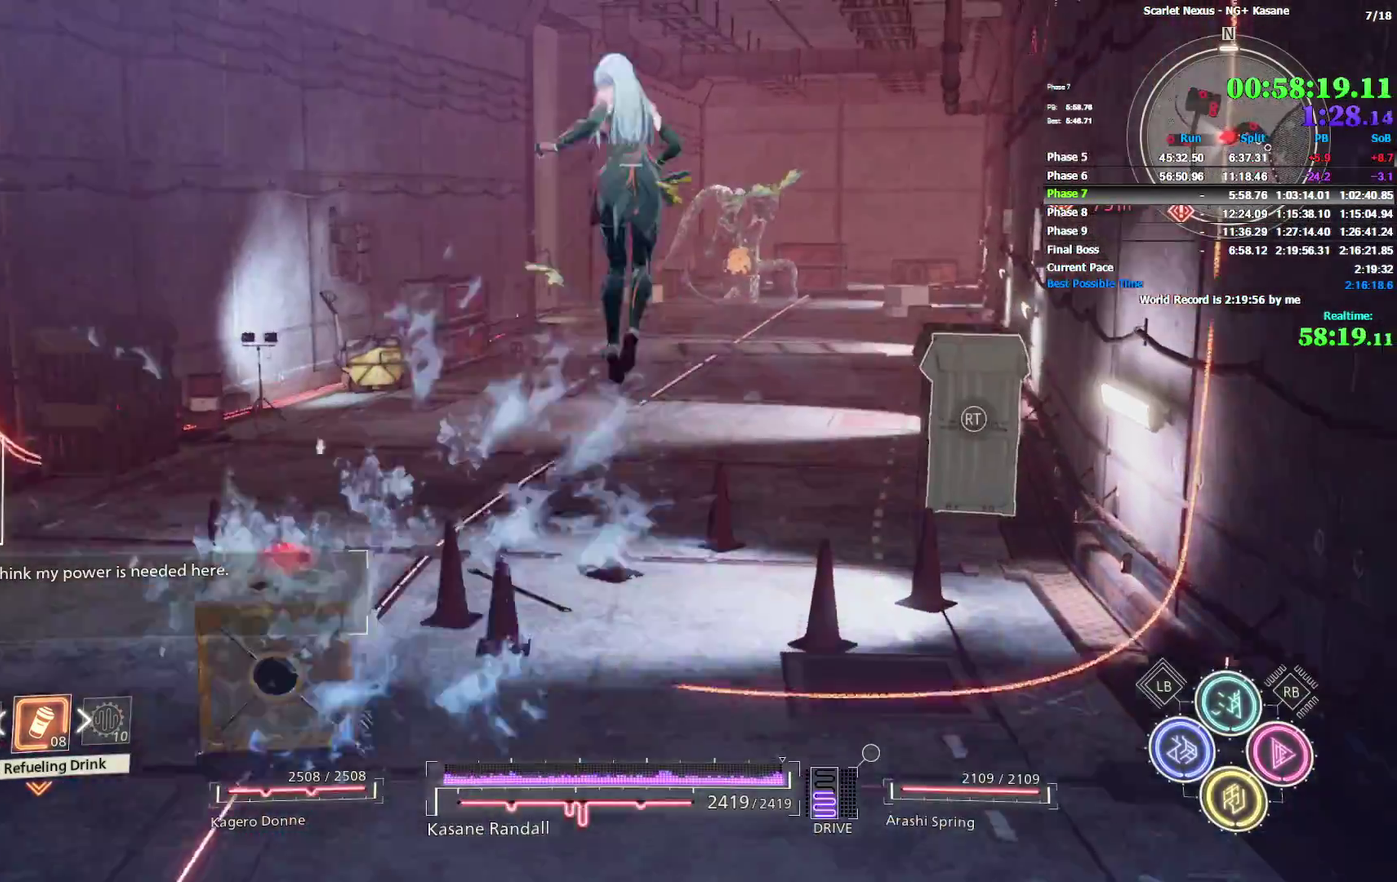
{"buttons": [], "left_stick": "up-right", "right_stick": "center"}
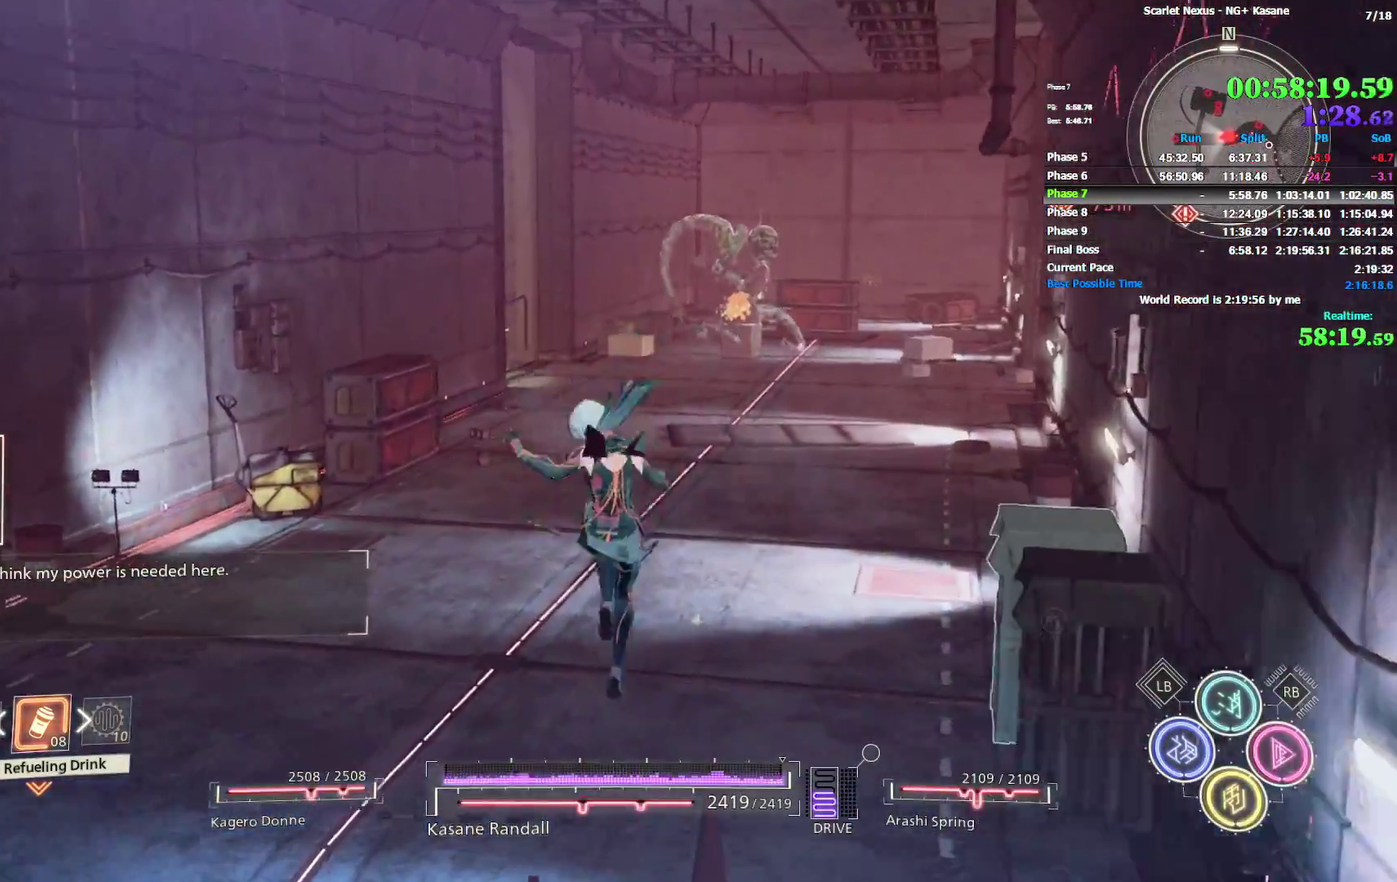
{"buttons": [], "left_stick": "up", "right_stick": "center"}
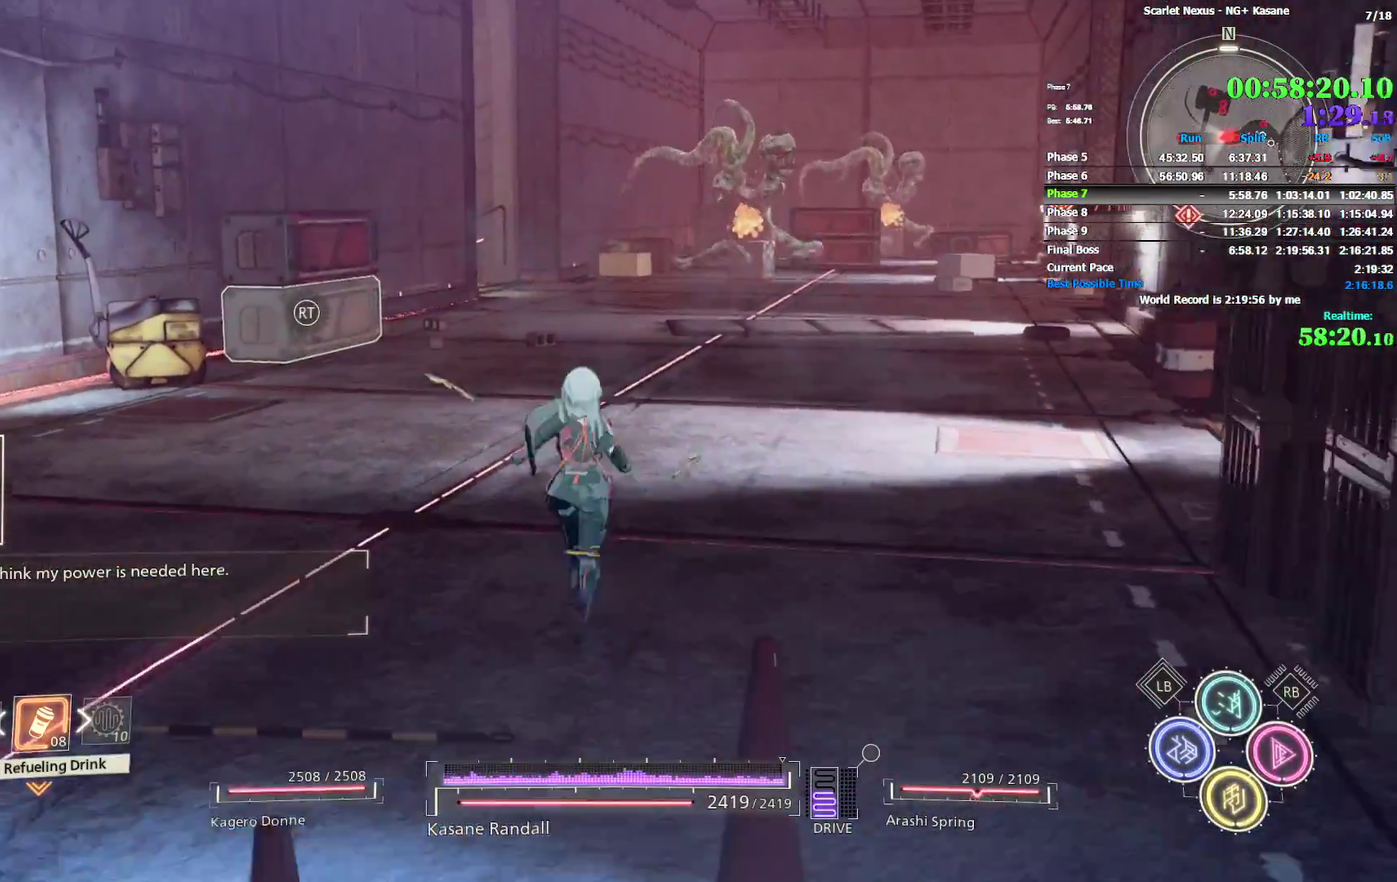
{"buttons": [], "left_stick": "up", "right_stick": "center"}
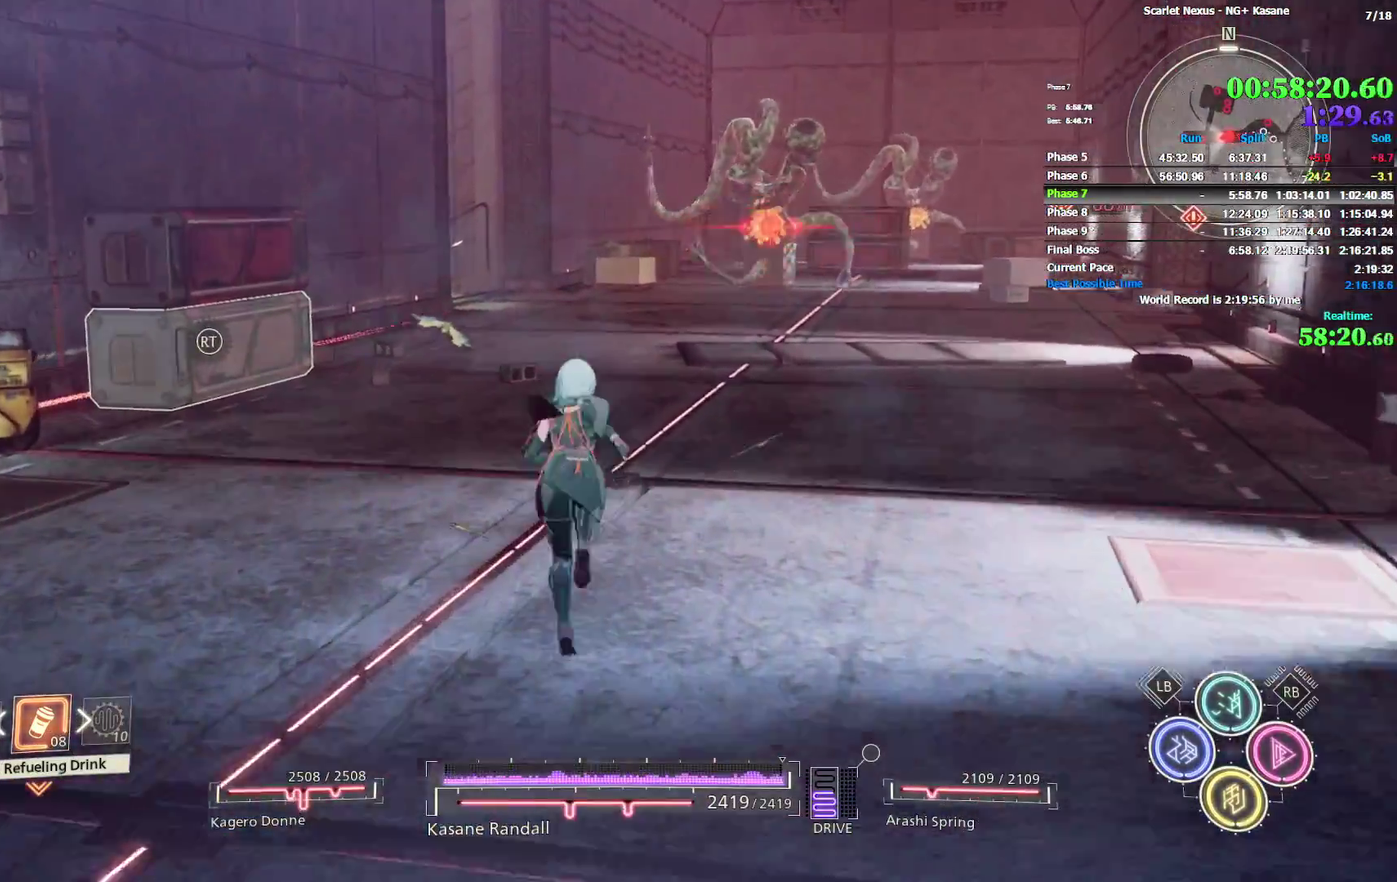
{"buttons": [], "left_stick": "up", "right_stick": "center"}
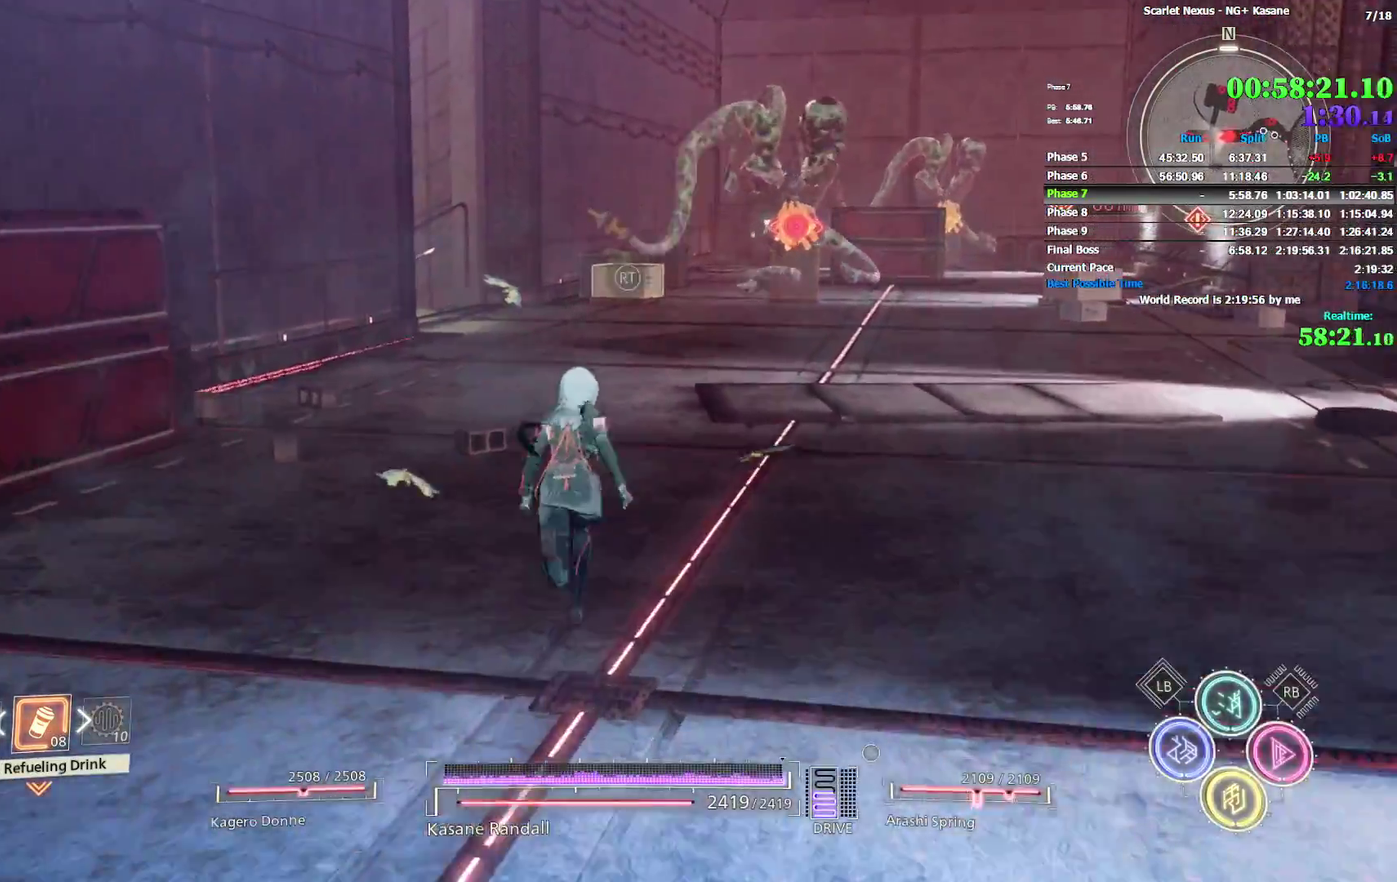
{"buttons": [], "left_stick": "up-right", "right_stick": "center"}
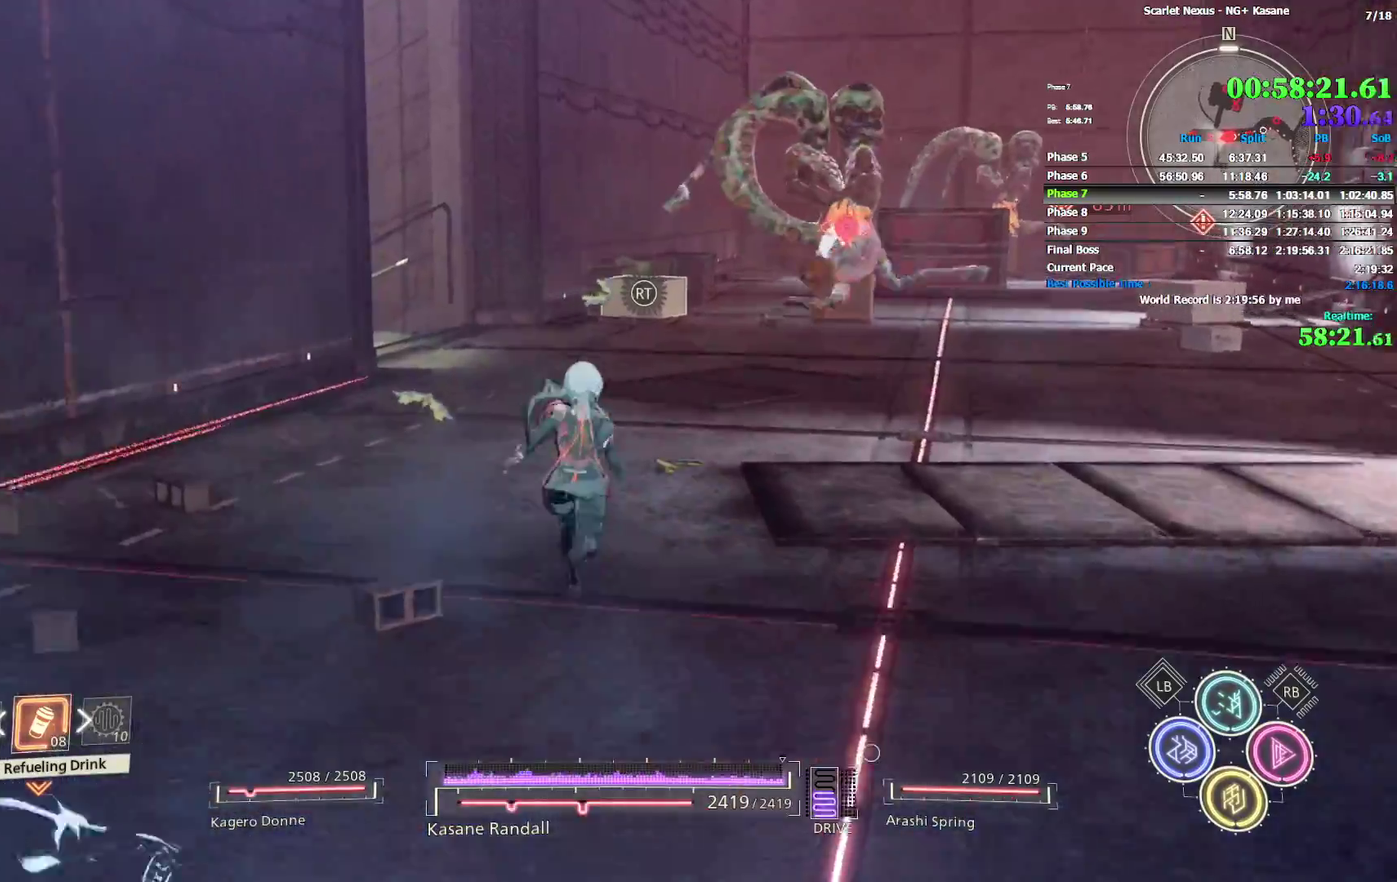
{"buttons": [], "left_stick": "up-right", "right_stick": "center"}
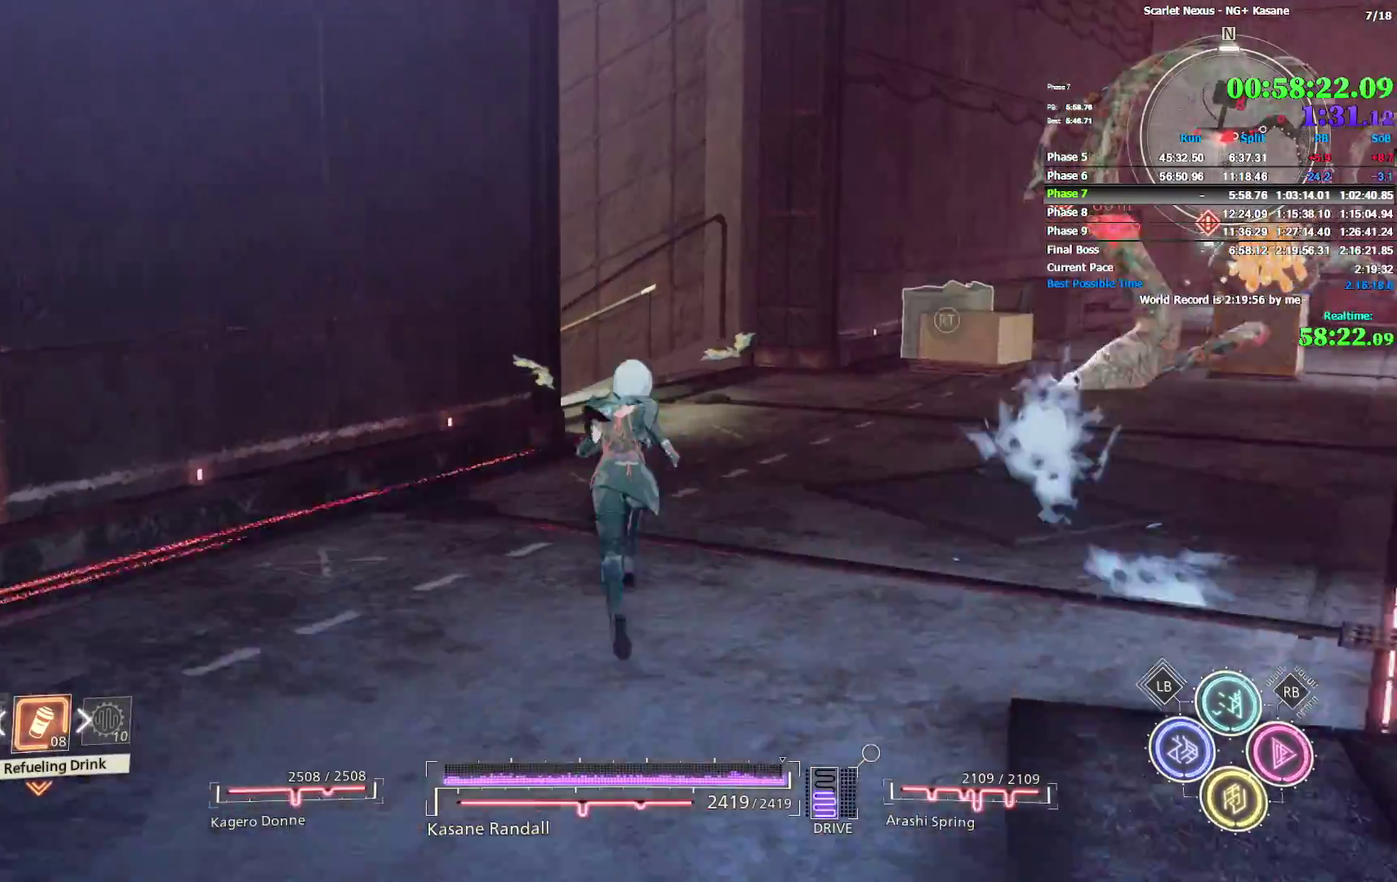
{"buttons": [], "left_stick": "up", "right_stick": "center"}
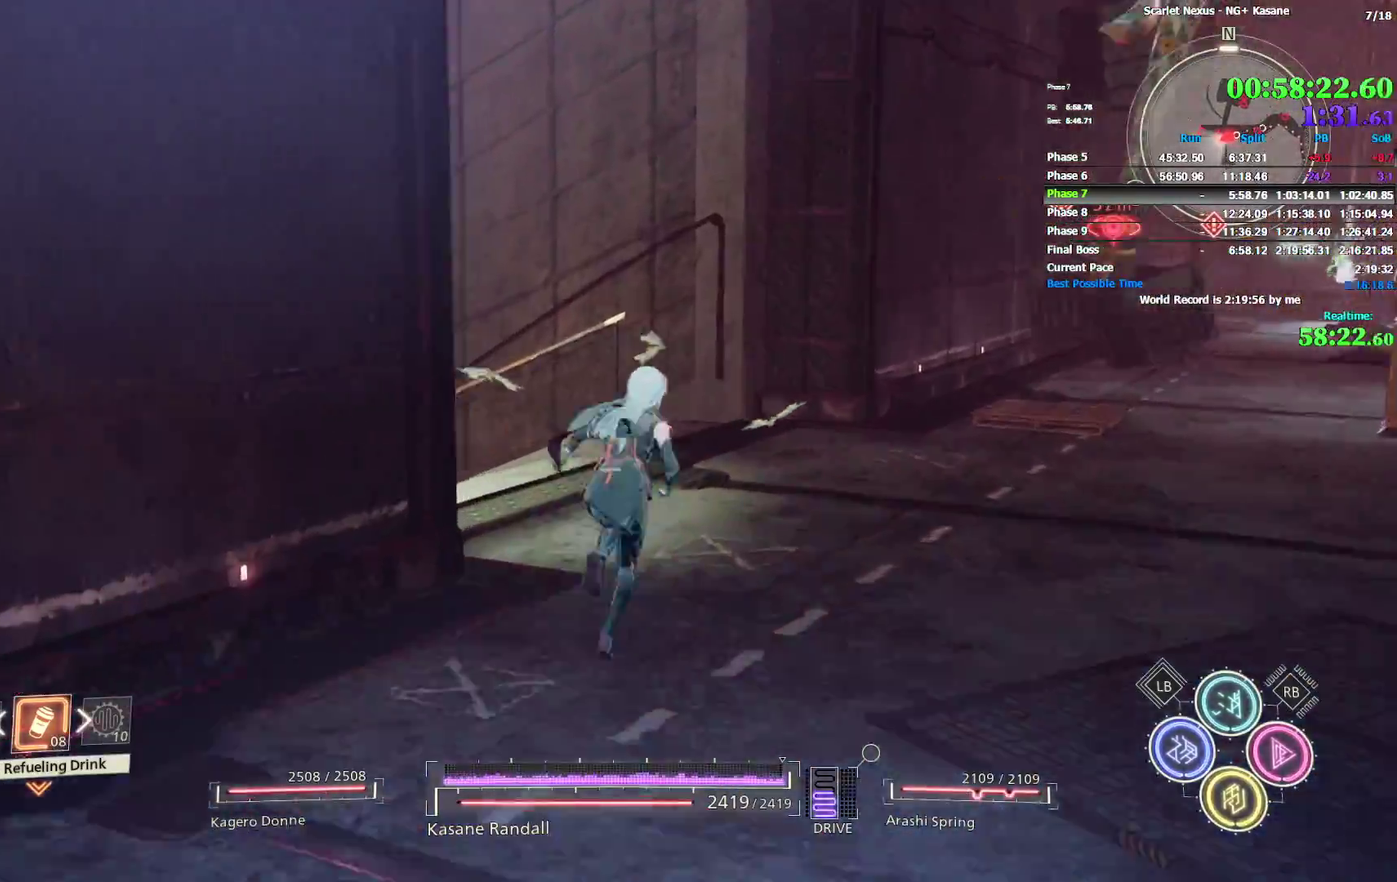
{"buttons": ["CROSS"], "left_stick": "up", "right_stick": "center"}